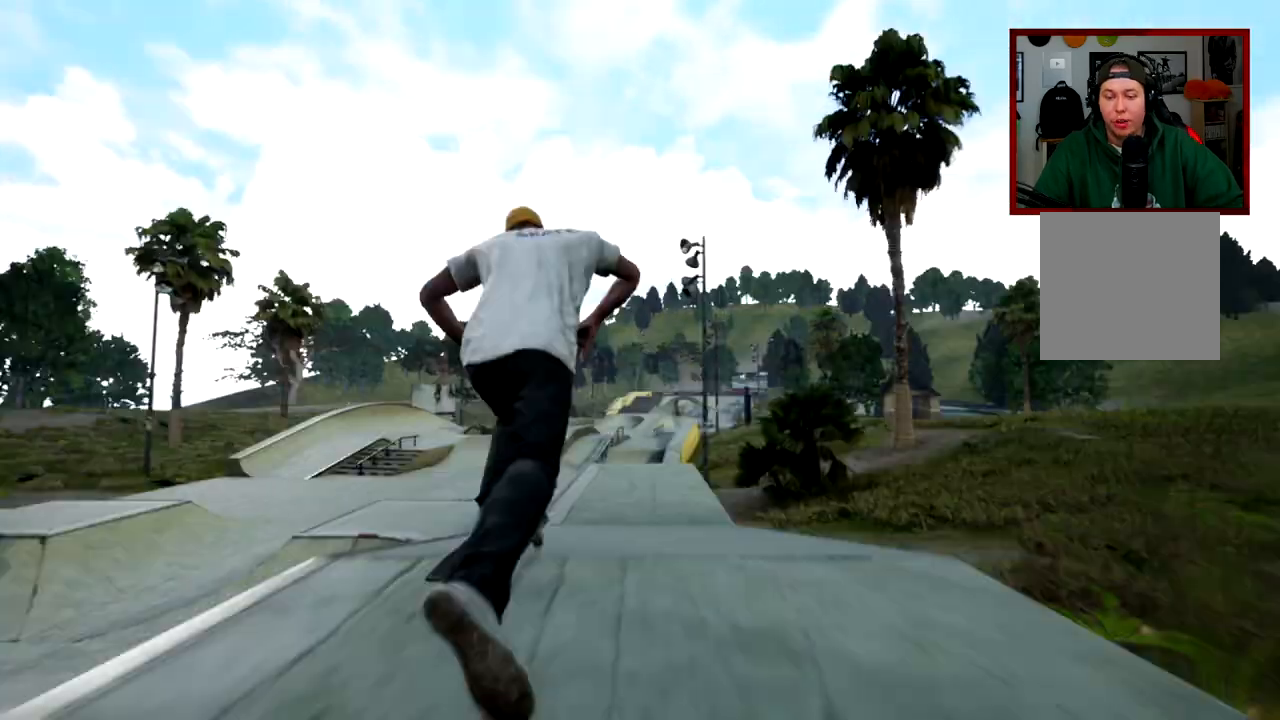
Gameplay with a controller (Xbox layout); each line is a JSON object with the inputs held at the frame after it. "events" lists button and stick changes between this image and that frame as [ms after this image, input, new state], when the widget could be followed in between.
{"buttons": [], "left_stick": "center", "right_stick": "center", "events": []}
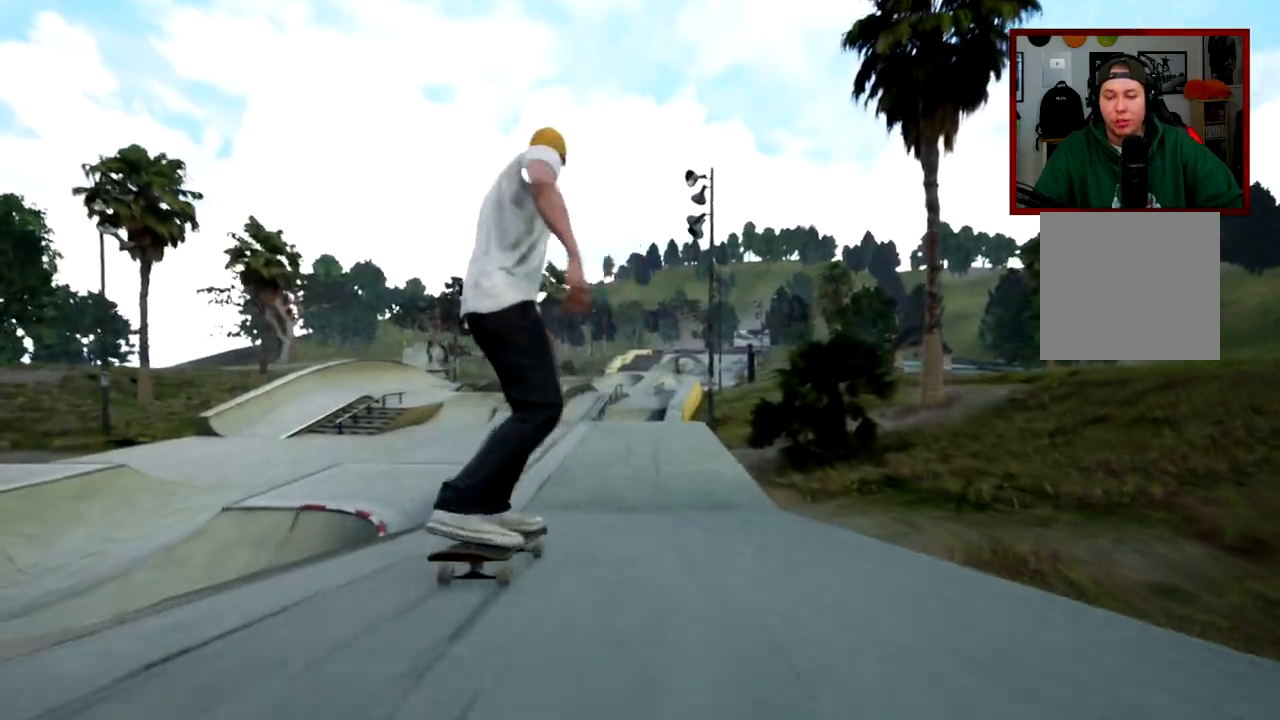
{"buttons": [], "left_stick": "center", "right_stick": "center", "events": []}
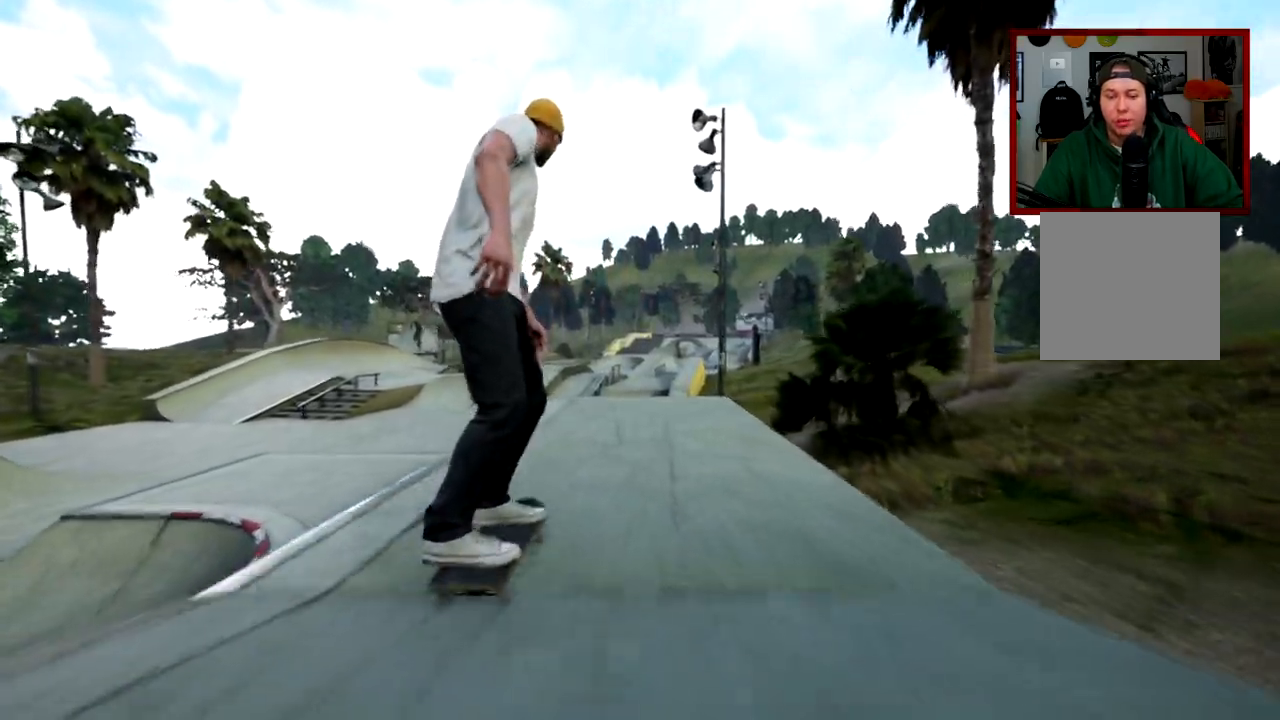
{"buttons": ["R2"], "left_stick": "center", "right_stick": "center", "events": [[234, "R2", "down"]]}
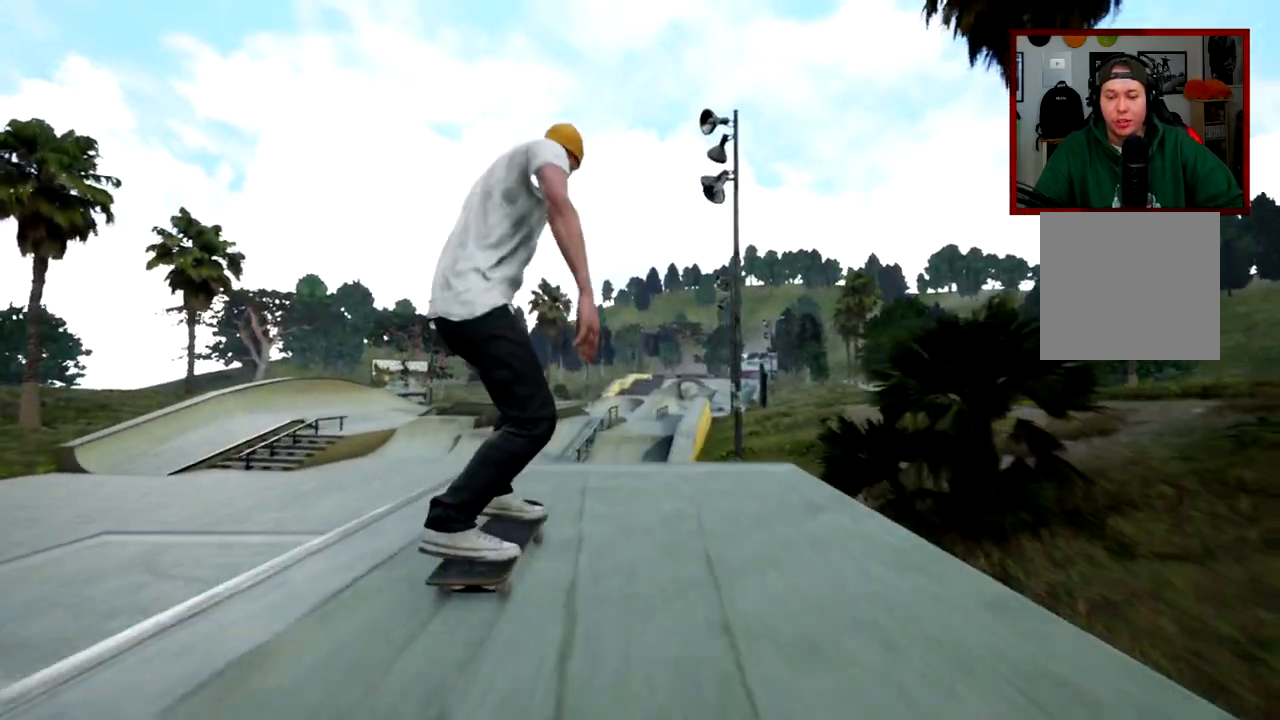
{"buttons": [], "left_stick": "center", "right_stick": "center", "events": [[200, "right_stick", "down"], [317, "left_stick", "left"], [350, "right_stick", "center"], [417, "R2", "up"], [433, "left_stick", "center"]]}
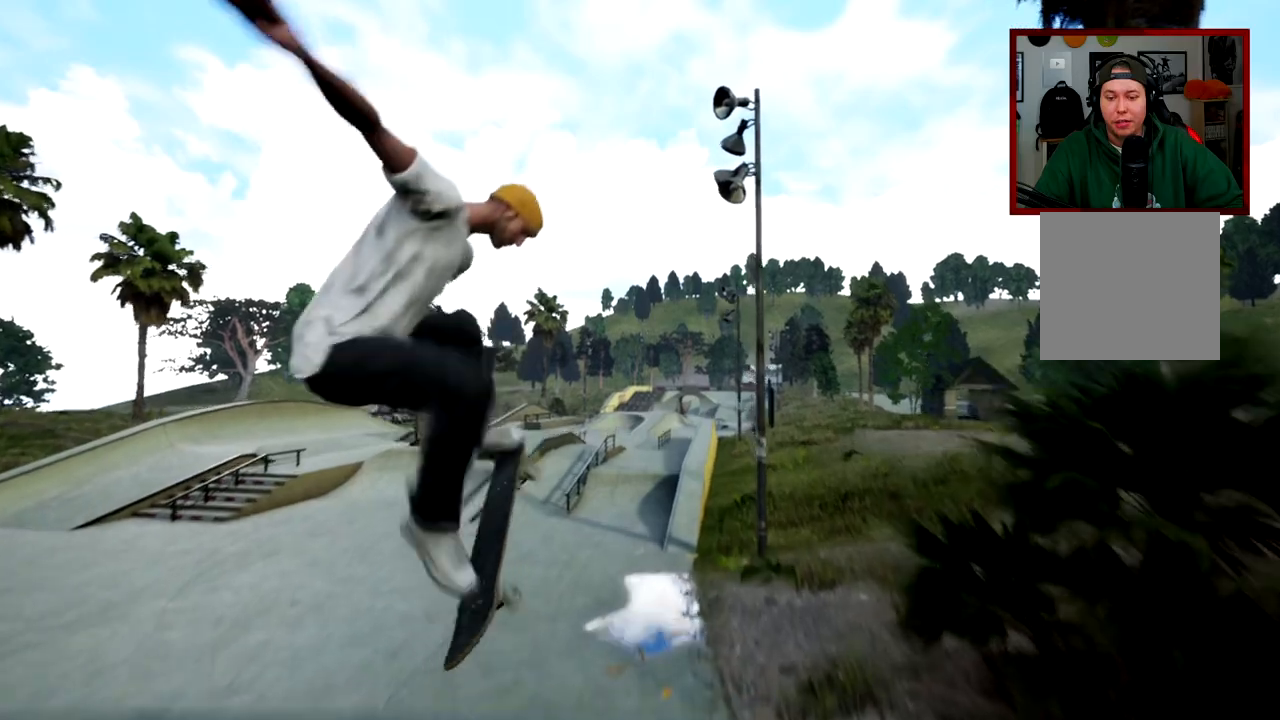
{"buttons": [], "left_stick": "center", "right_stick": "center", "events": []}
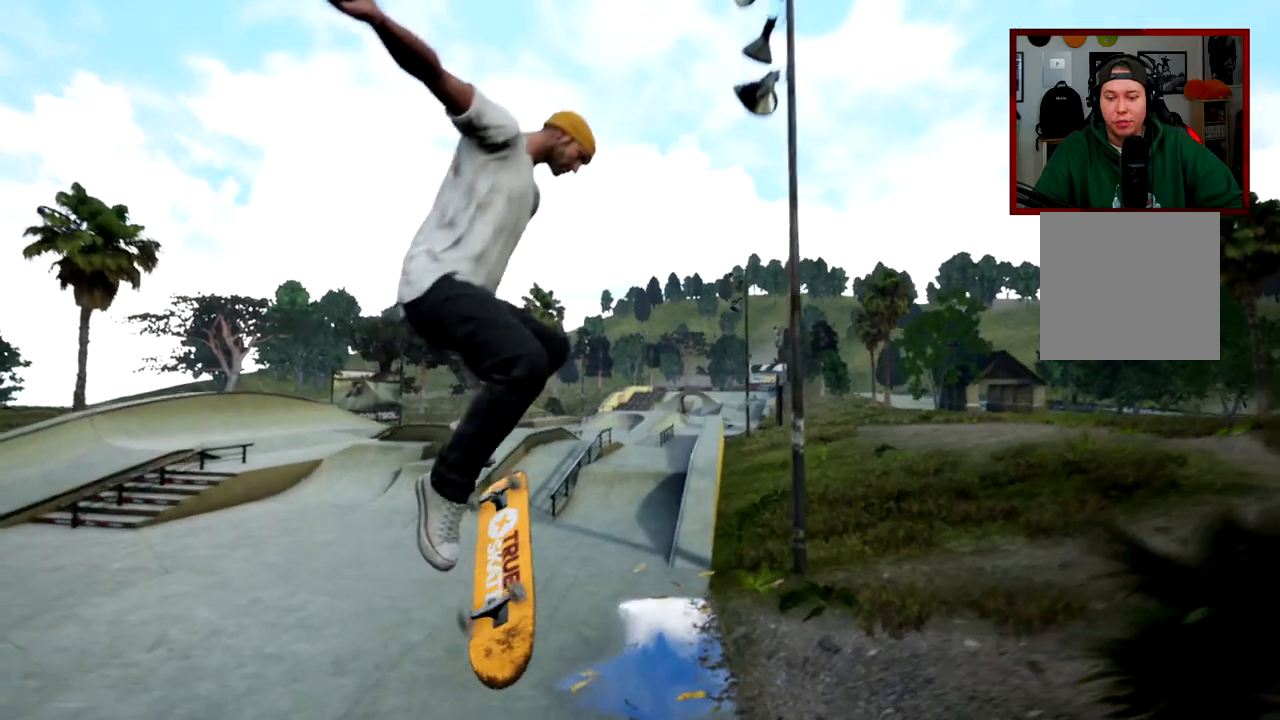
{"buttons": ["L2"], "left_stick": "center", "right_stick": "center", "events": [[367, "L2", "down"]]}
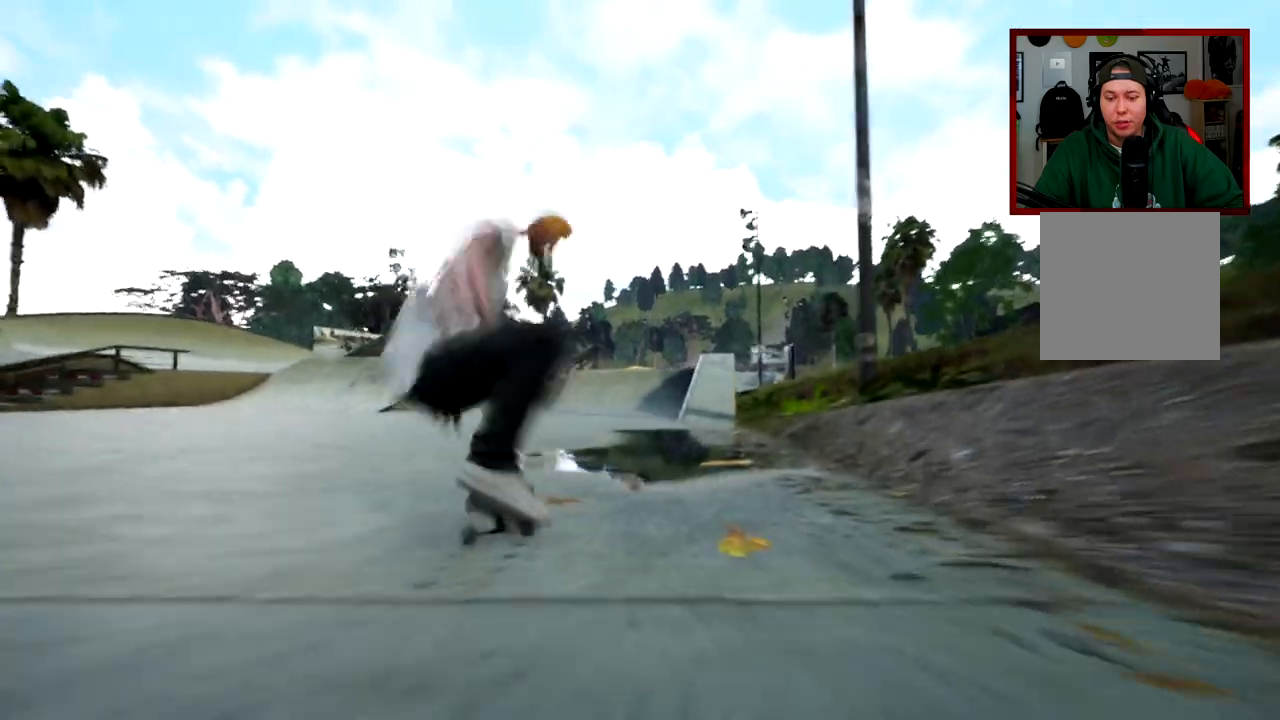
{"buttons": [], "left_stick": "center", "right_stick": "center", "events": [[34, "L2", "up"]]}
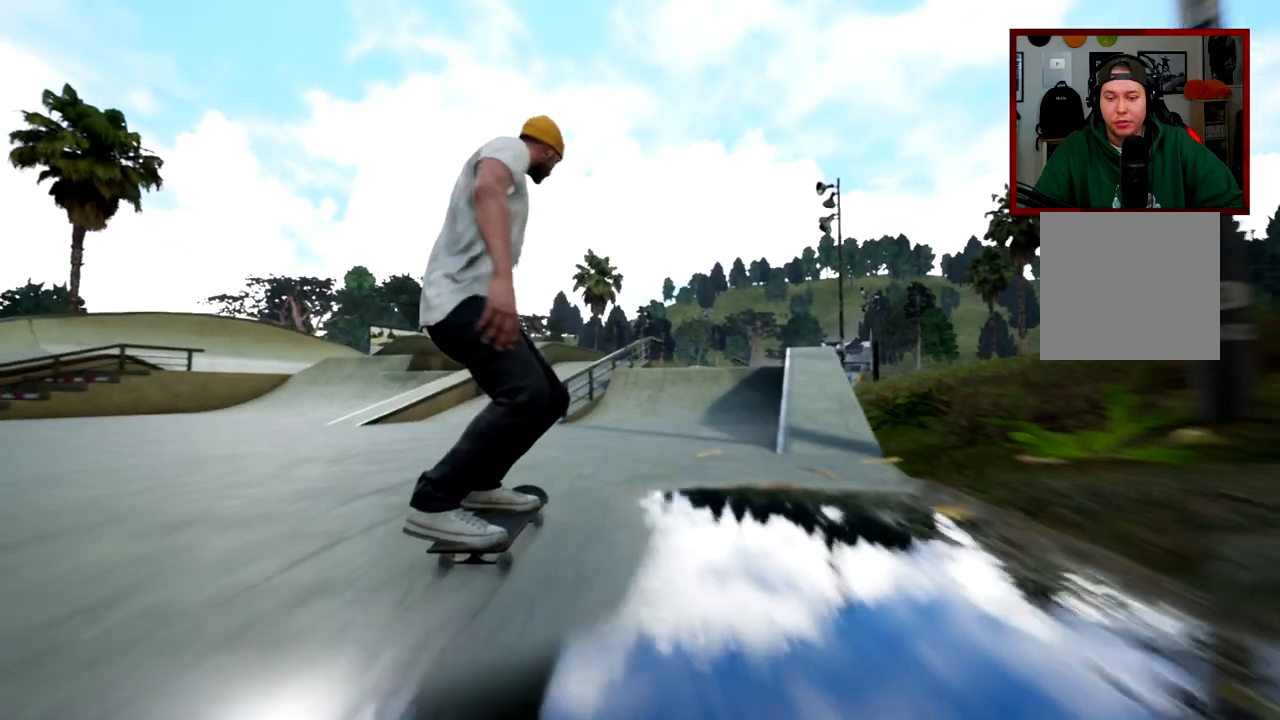
{"buttons": [], "left_stick": "center", "right_stick": "center", "events": [[233, "left_stick", "left"], [483, "left_stick", "center"]]}
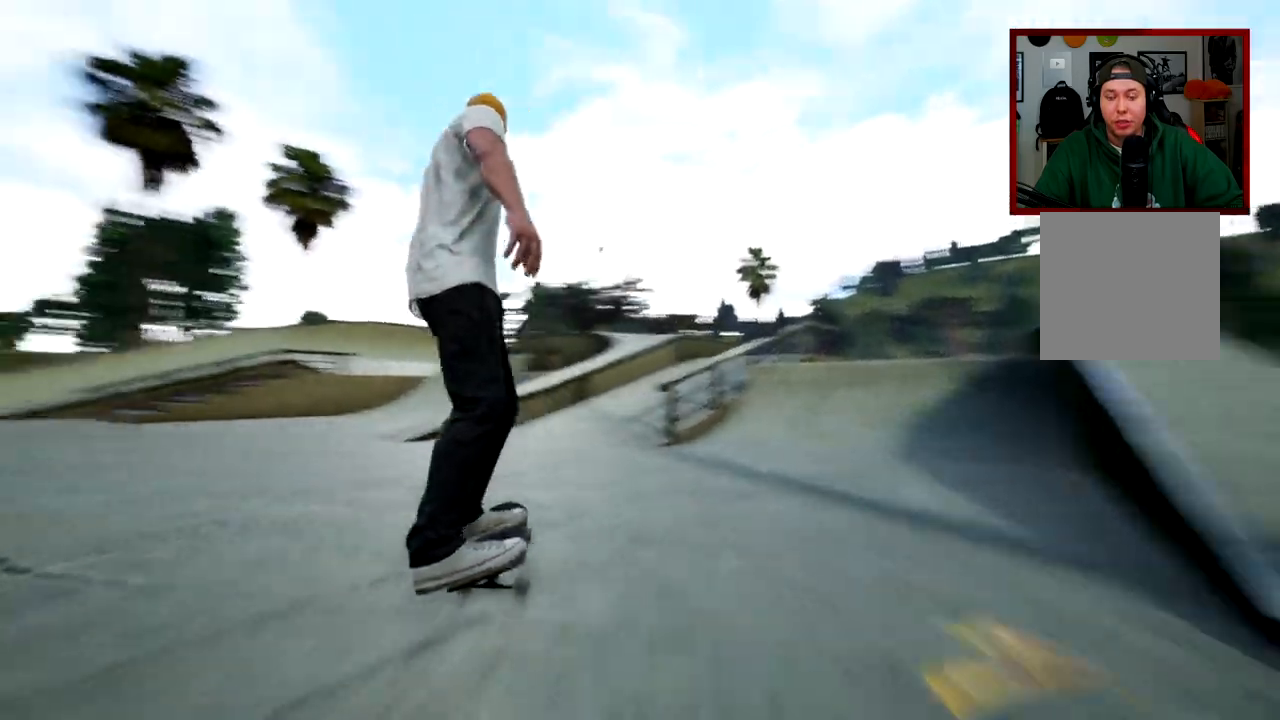
{"buttons": [], "left_stick": "center", "right_stick": "center", "events": [[200, "left_stick", "right"], [451, "left_stick", "center"]]}
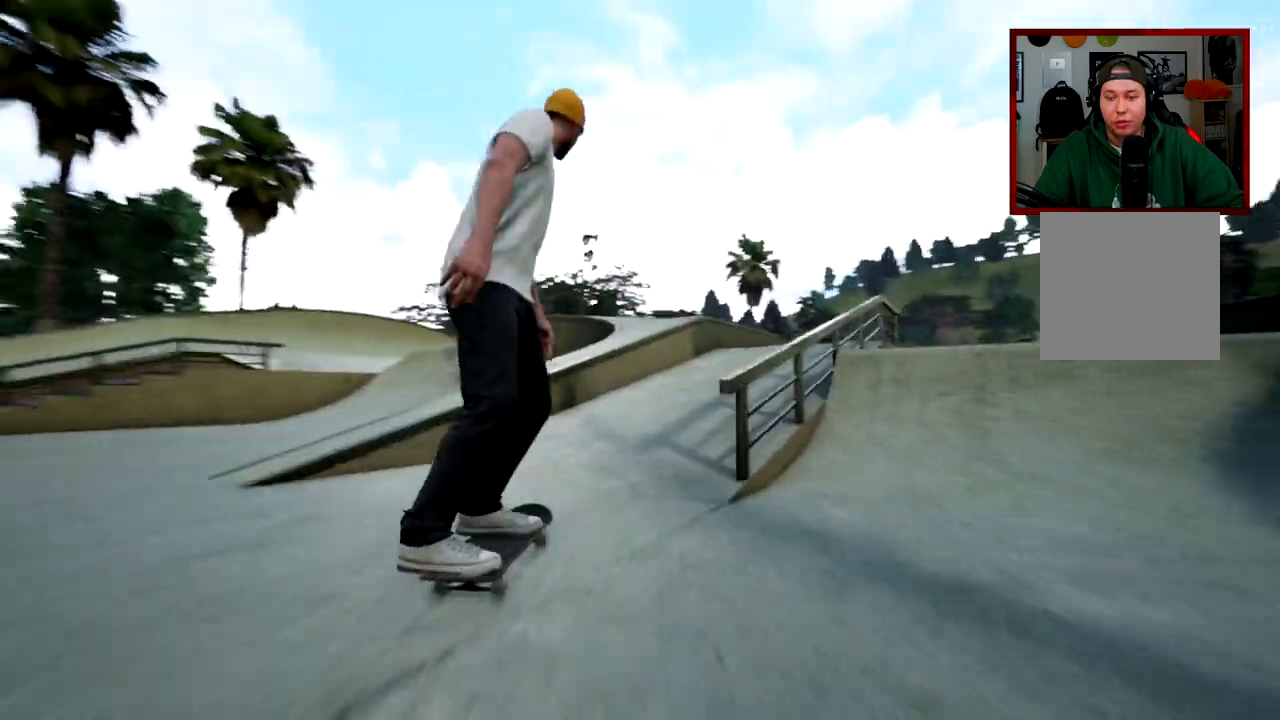
{"buttons": [], "left_stick": "center", "right_stick": "down", "events": [[133, "left_stick", "right"], [333, "left_stick", "center"], [450, "right_stick", "down"]]}
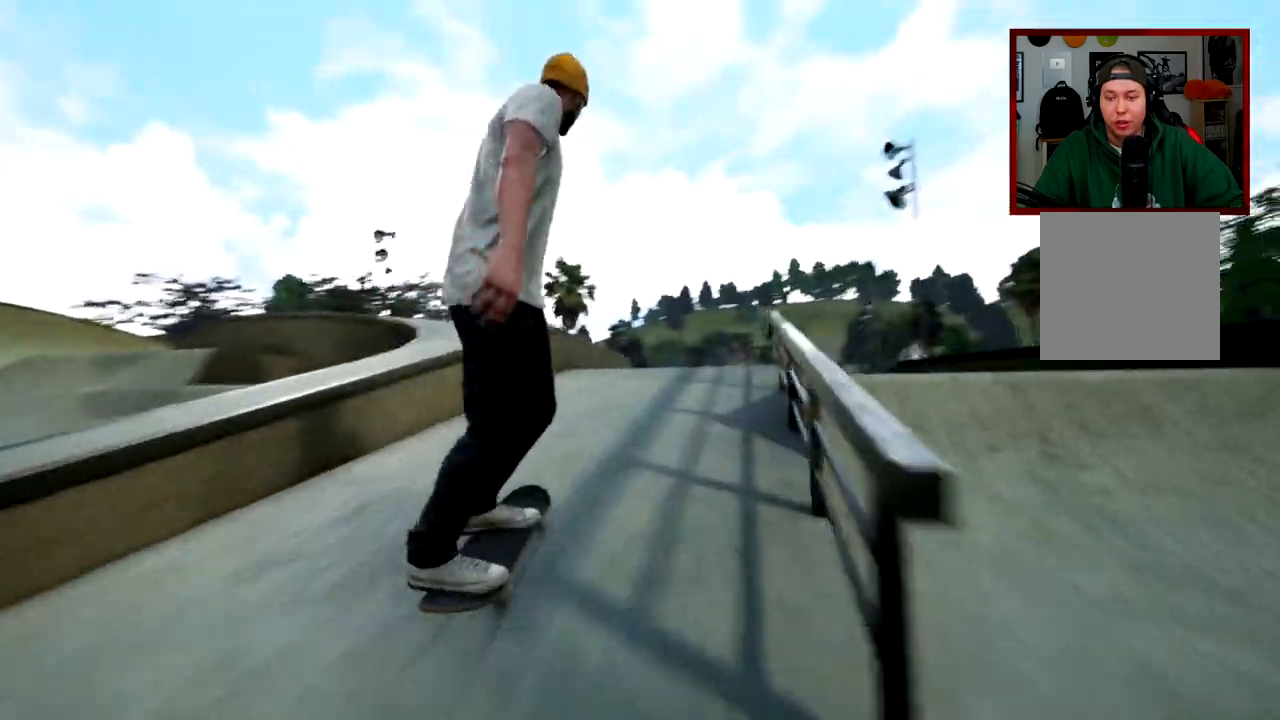
{"buttons": [], "left_stick": "center", "right_stick": "center"}